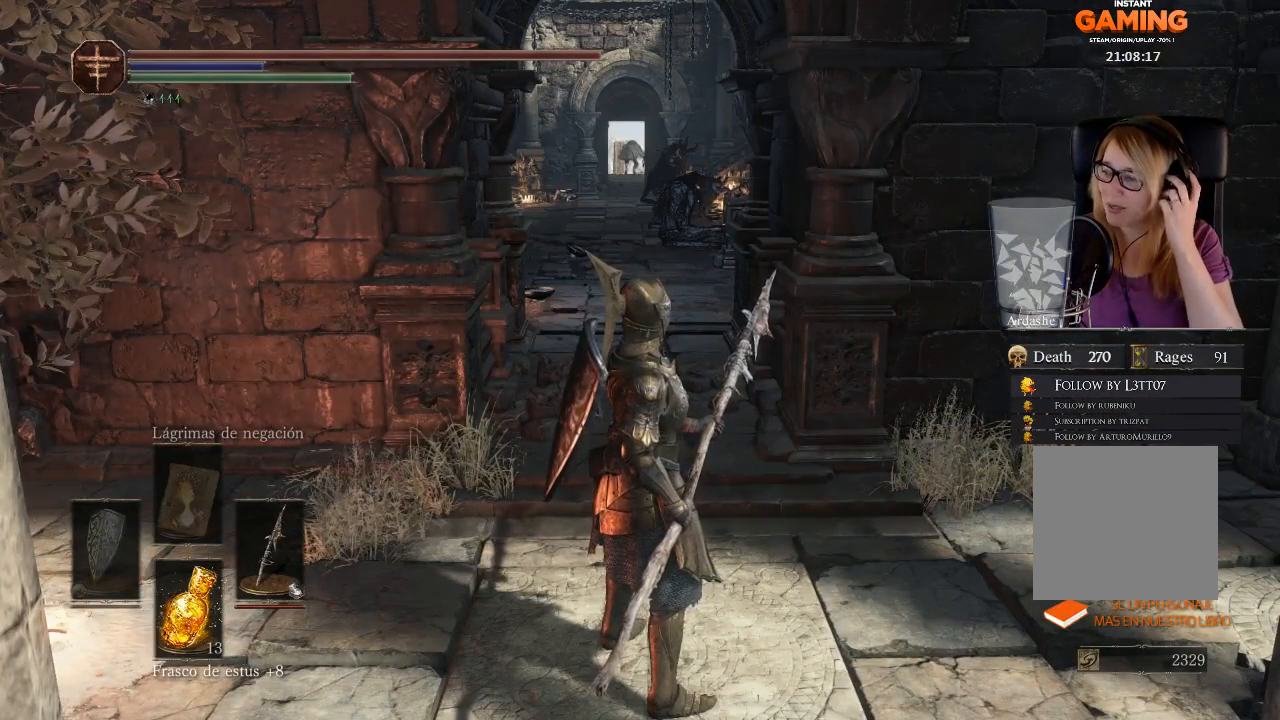
Gameplay with a controller (Xbox layout); each line is a JSON object with the inputs held at the frame after it. "events" lists button and stick changes between this image and that frame as [ms after this image, input, new state], when the widget could be followed in between. Not read: SHARE.
{"buttons": [], "left_stick": "center", "right_stick": "center", "events": []}
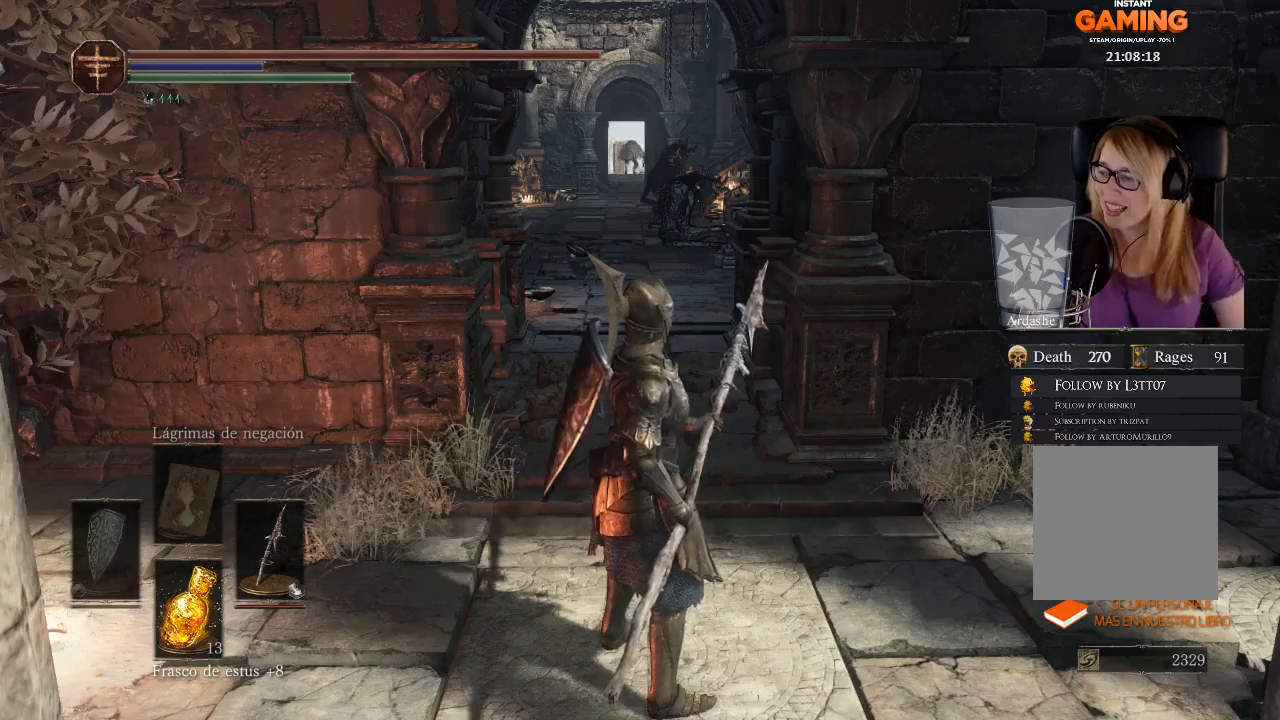
{"buttons": [], "left_stick": "center", "right_stick": "center", "events": [[267, "left_stick", "down-left"], [500, "left_stick", "center"]]}
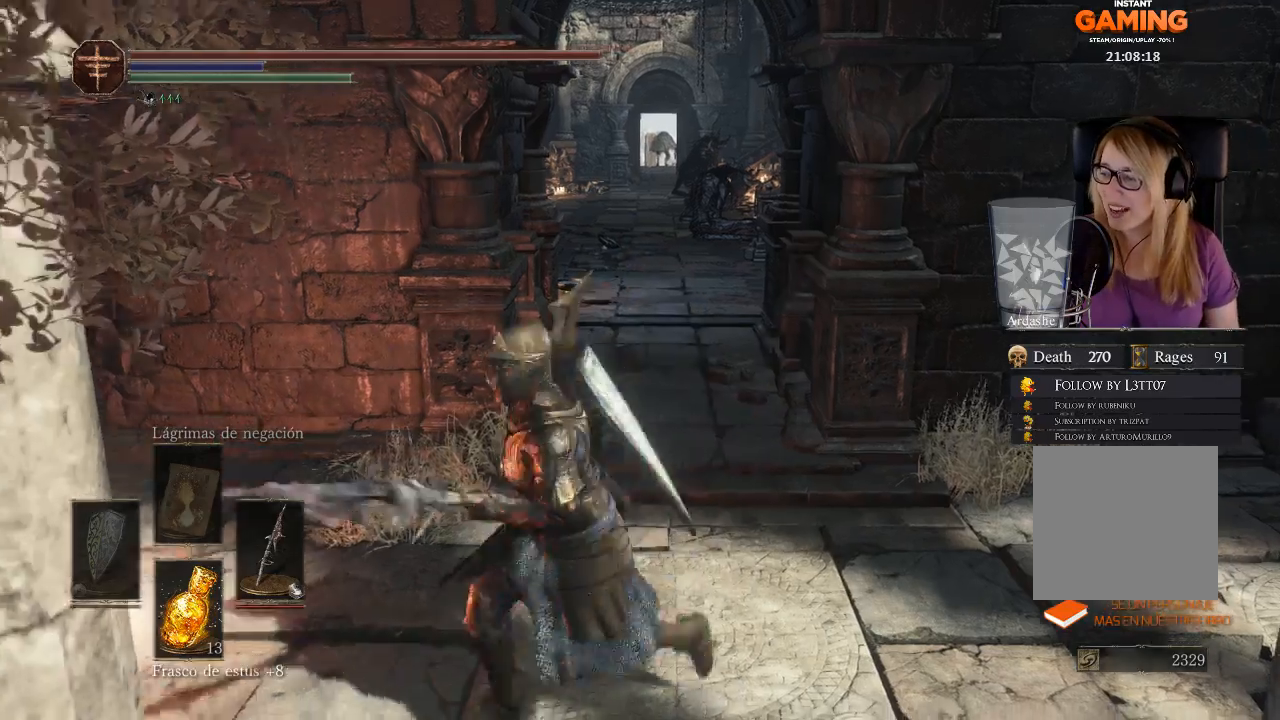
{"buttons": [], "left_stick": "down-right", "right_stick": "up-left", "events": [[233, "right_stick", "up"], [433, "left_stick", "down-right"], [433, "right_stick", "up-left"]]}
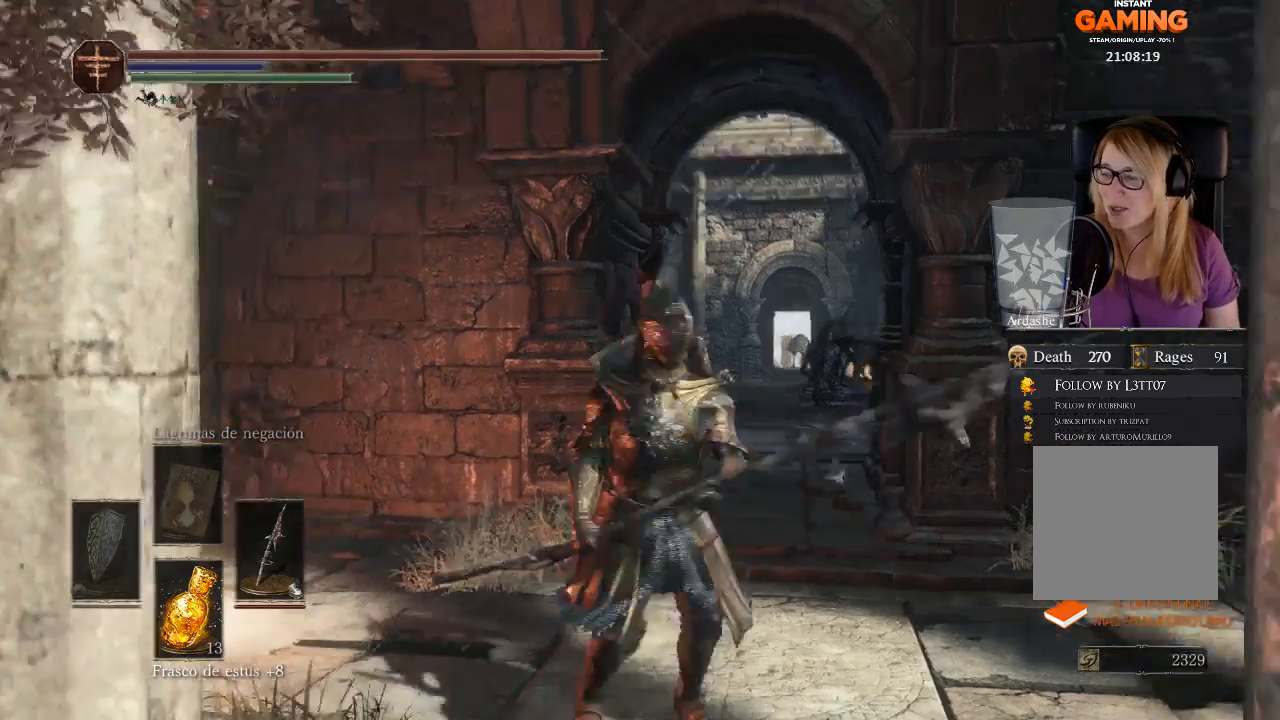
{"buttons": [], "left_stick": "down-right", "right_stick": "center", "events": [[300, "right_stick", "center"]]}
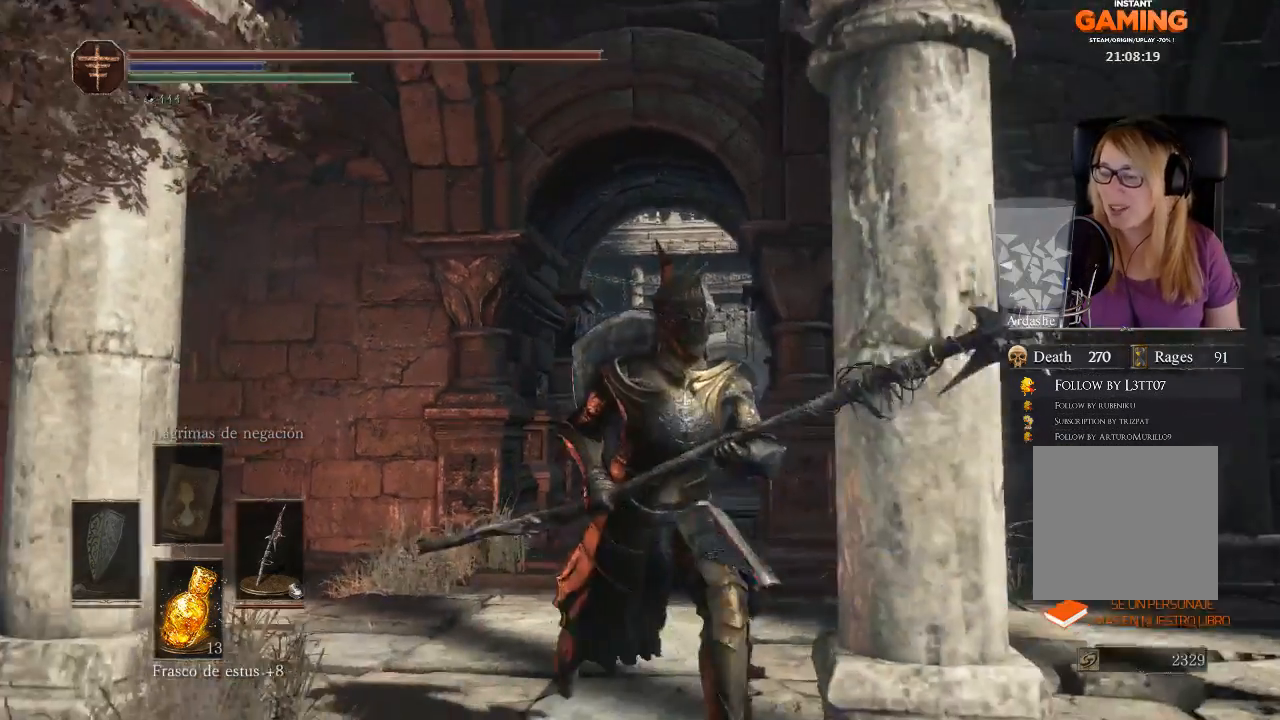
{"buttons": [], "left_stick": "center", "right_stick": "center", "events": [[200, "left_stick", "center"]]}
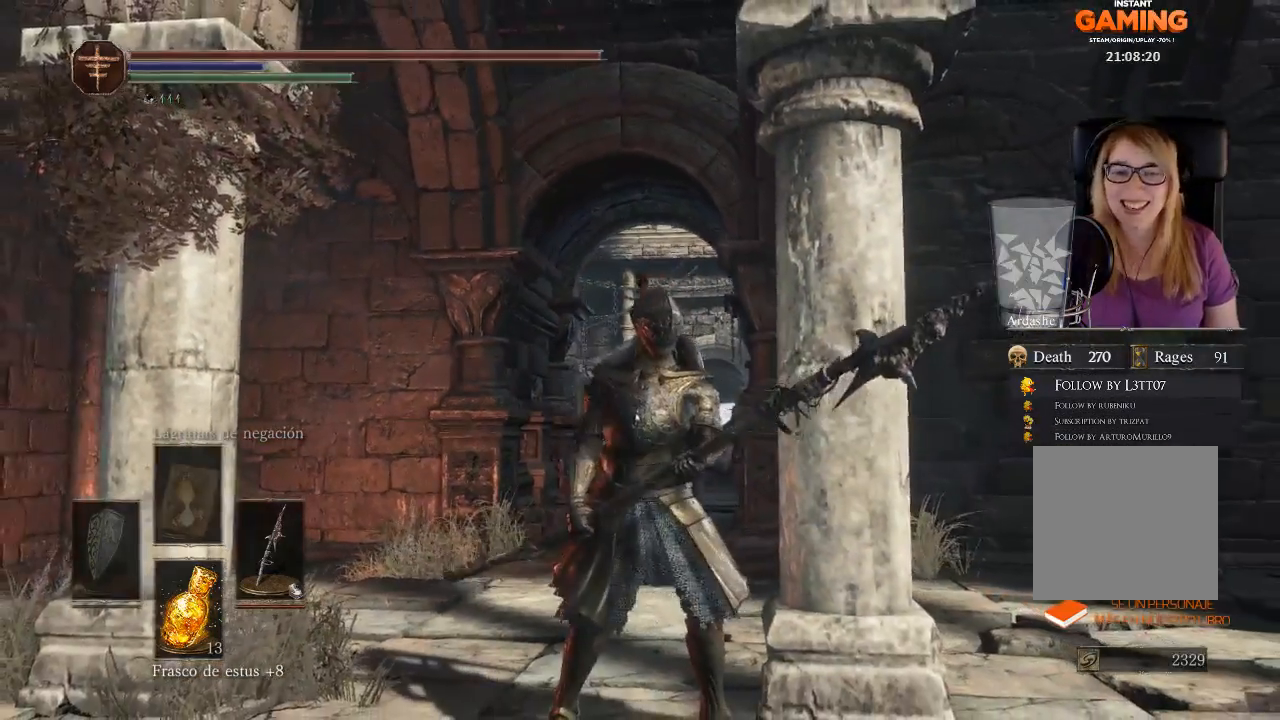
{"buttons": [], "left_stick": "center", "right_stick": "down", "events": [[467, "right_stick", "down"]]}
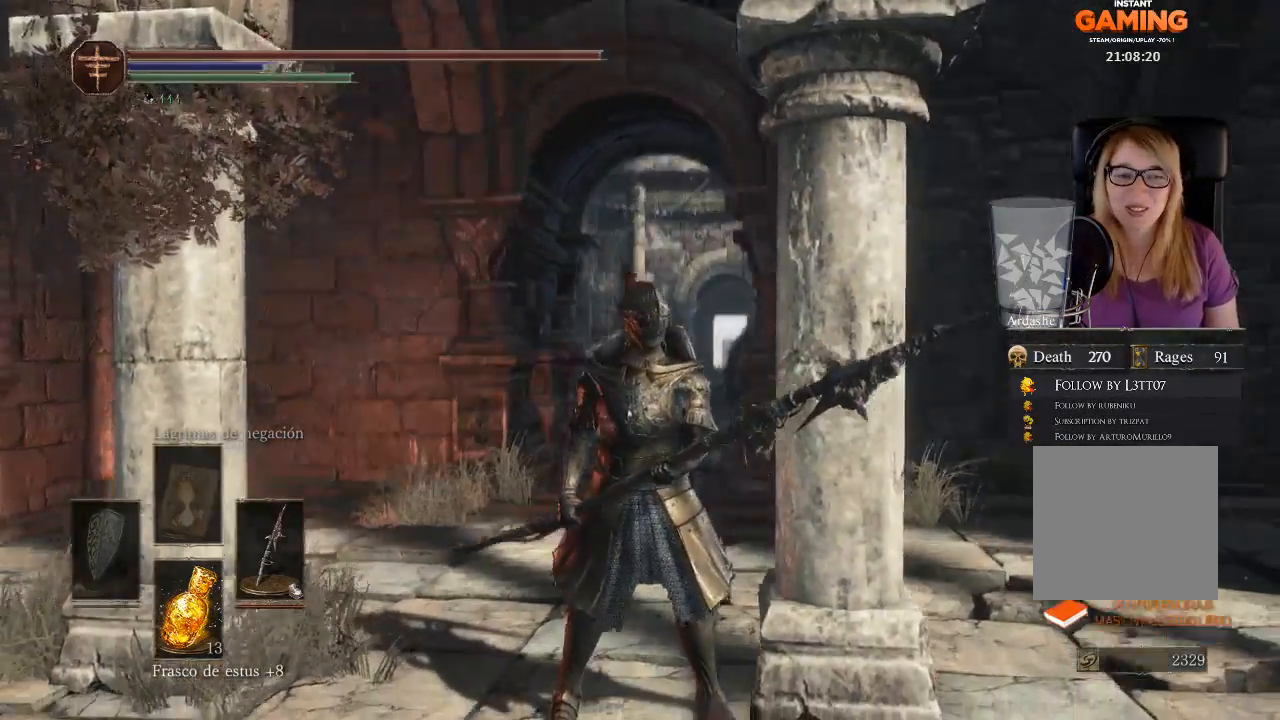
{"buttons": [], "left_stick": "up", "right_stick": "center", "events": [[300, "right_stick", "center"], [333, "left_stick", "up"]]}
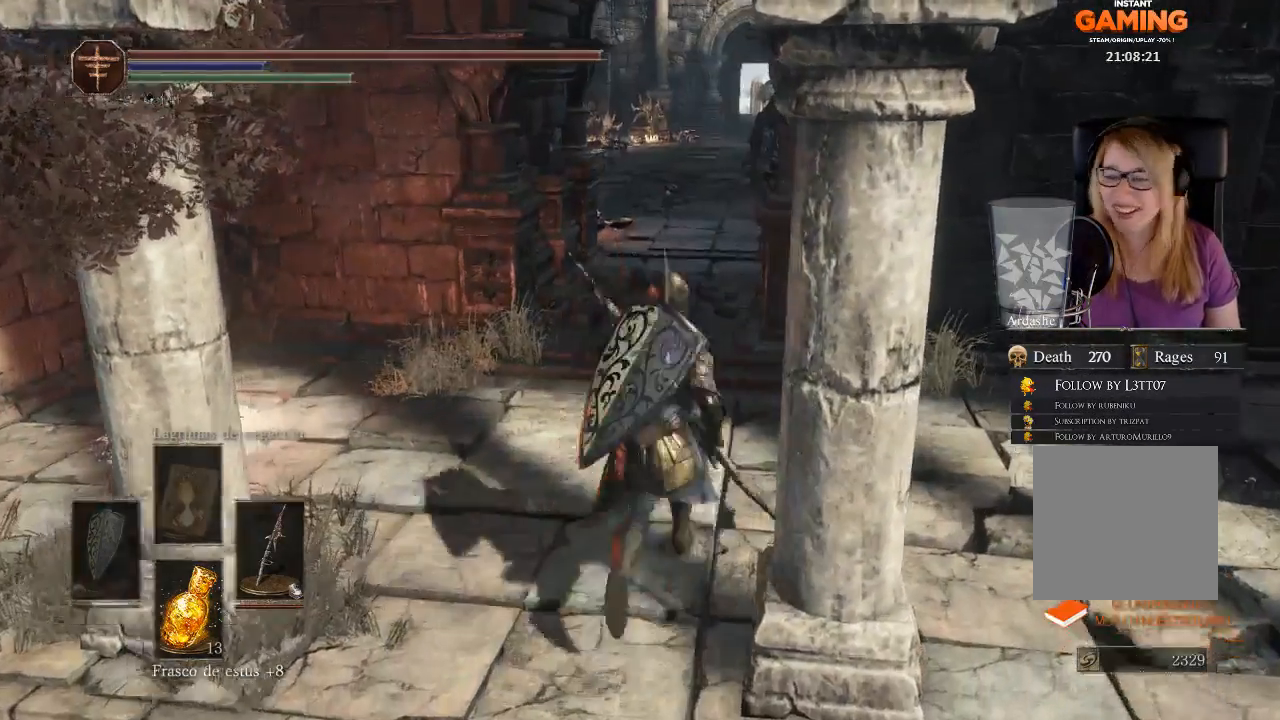
{"buttons": [], "left_stick": "up", "right_stick": "center", "events": []}
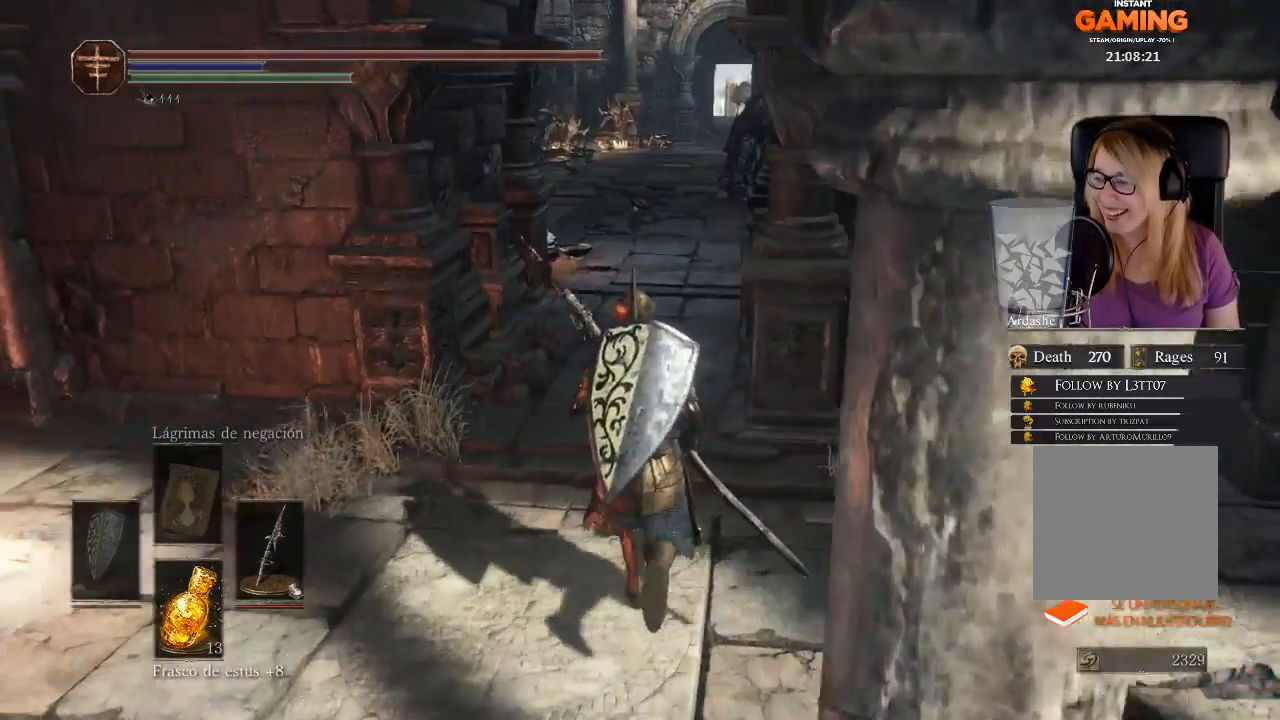
{"buttons": [], "left_stick": "center", "right_stick": "center", "events": [[67, "left_stick", "center"]]}
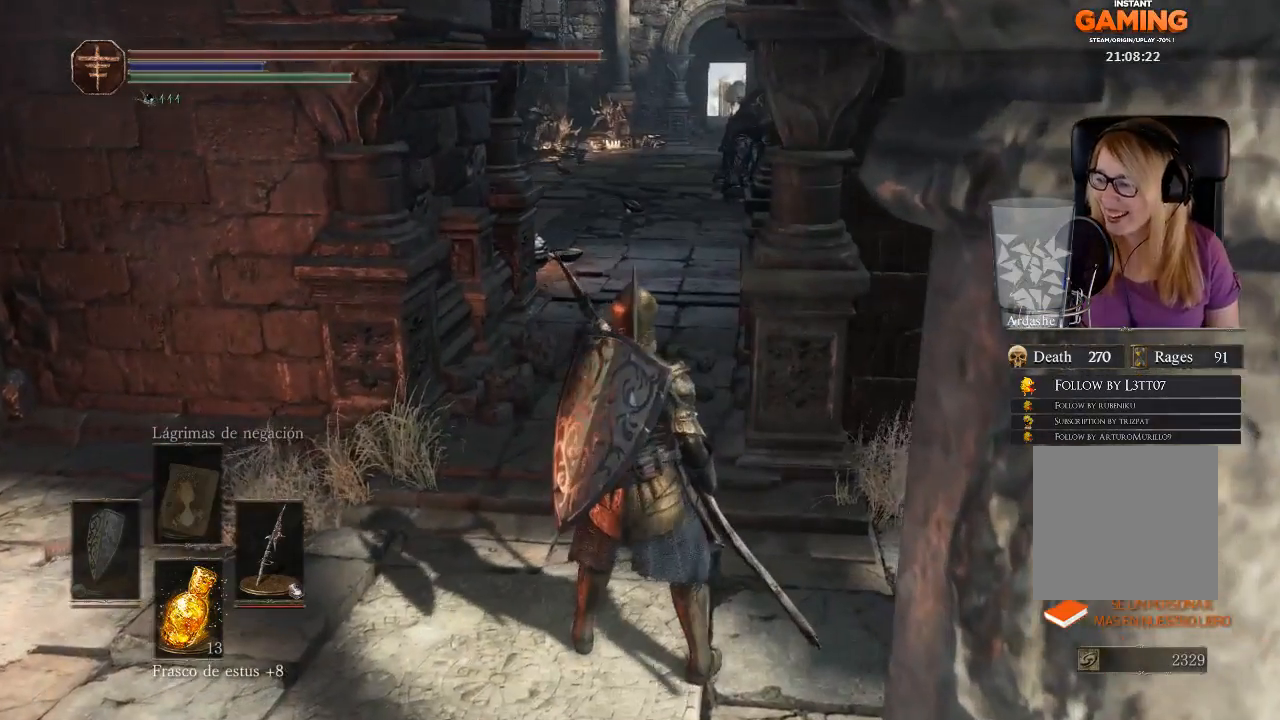
{"buttons": [], "left_stick": "right", "right_stick": "center", "events": [[367, "left_stick", "right"]]}
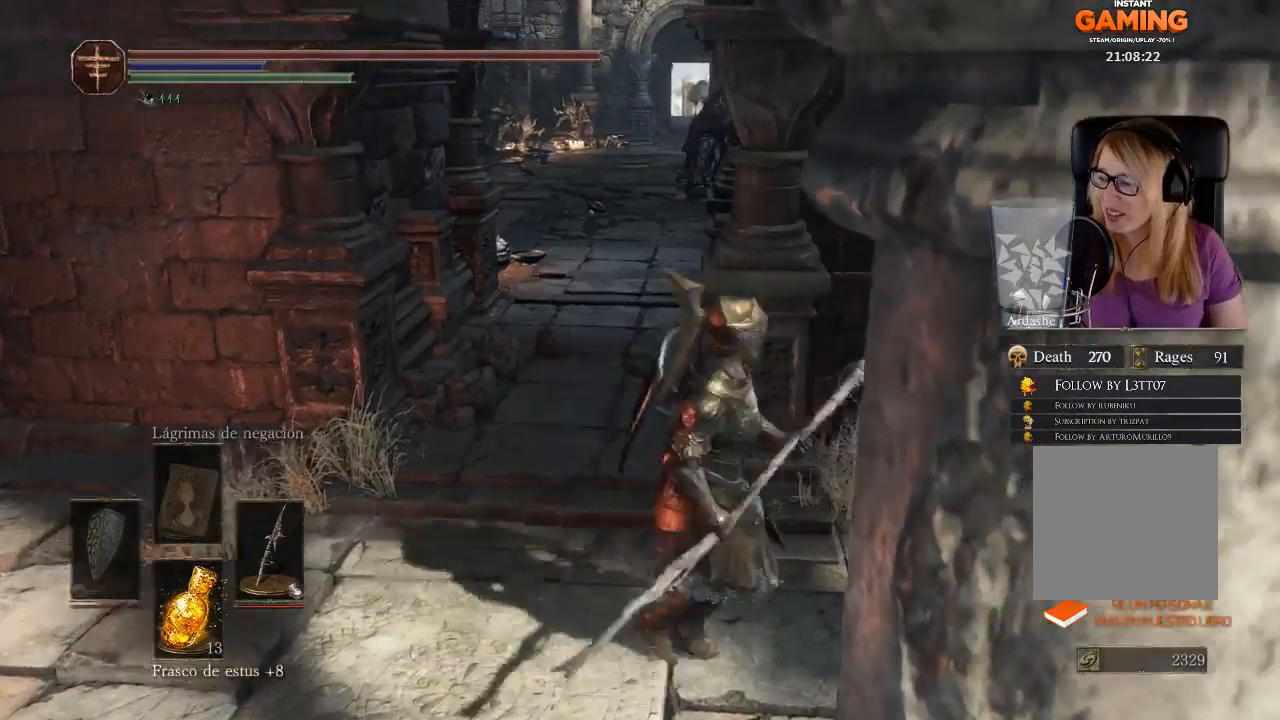
{"buttons": [], "left_stick": "center", "right_stick": "center", "events": [[167, "left_stick", "center"]]}
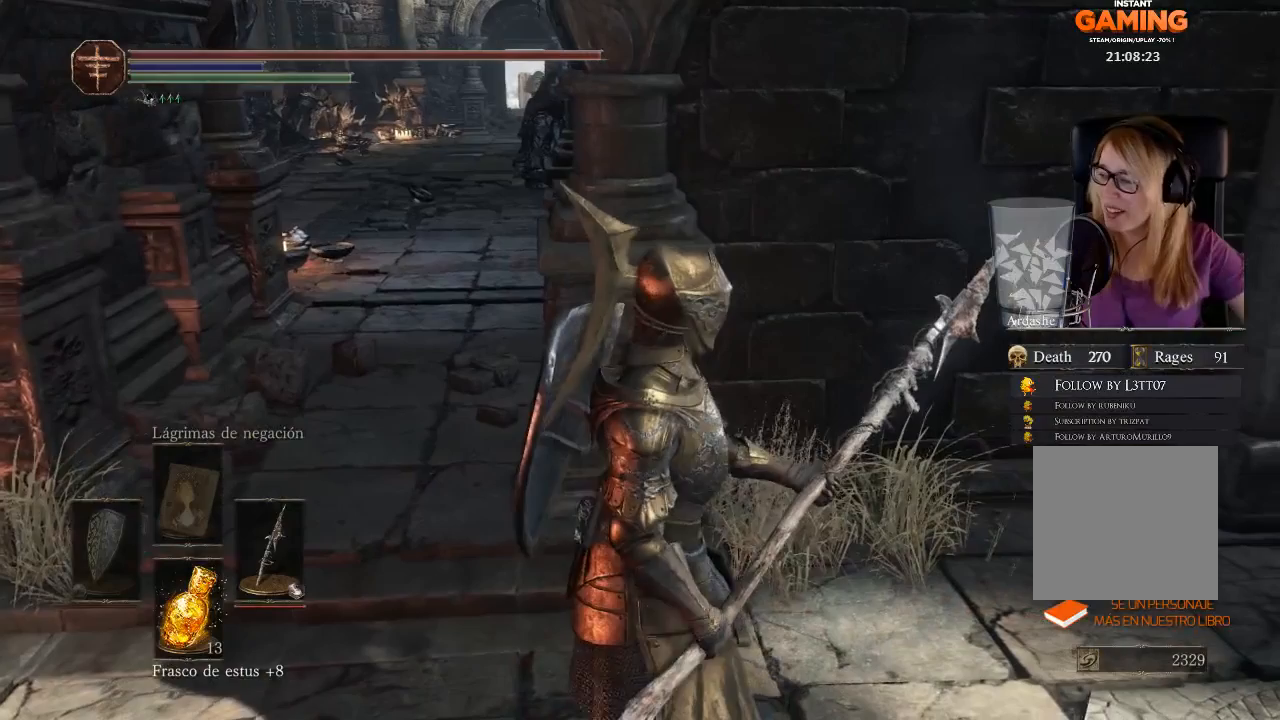
{"buttons": [], "left_stick": "center", "right_stick": "center", "events": []}
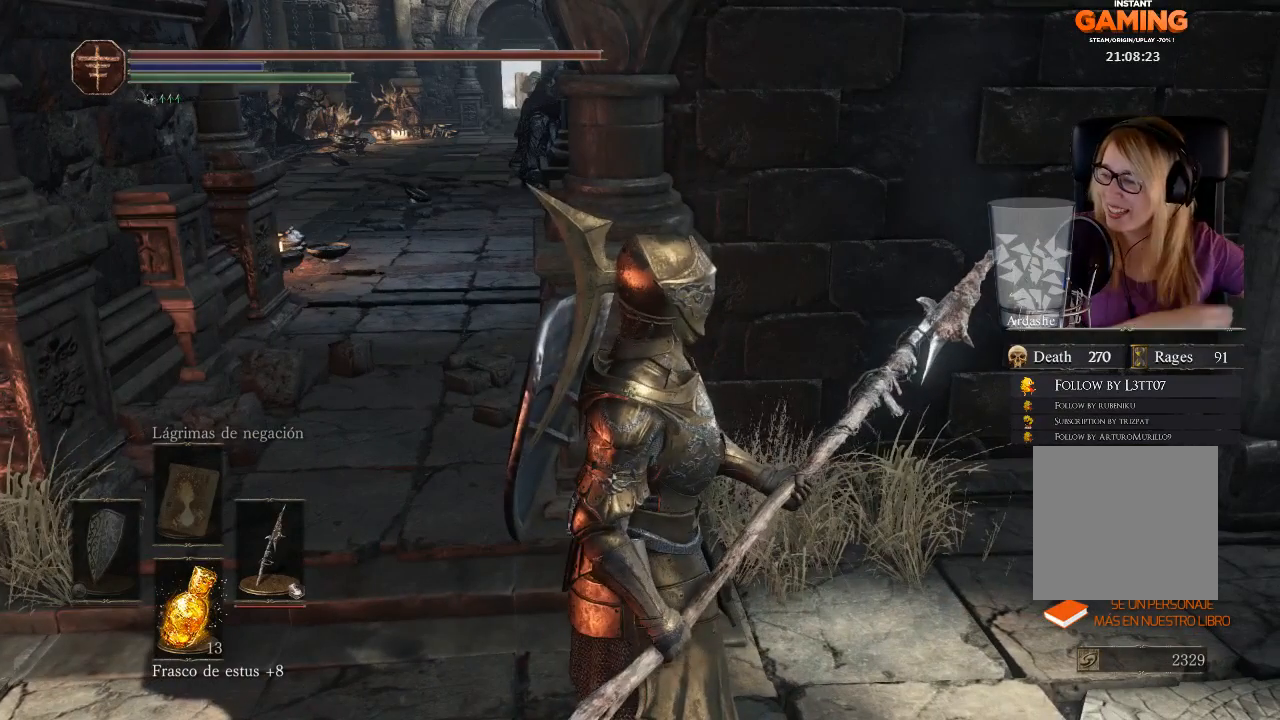
{"buttons": [], "left_stick": "center", "right_stick": "center", "events": []}
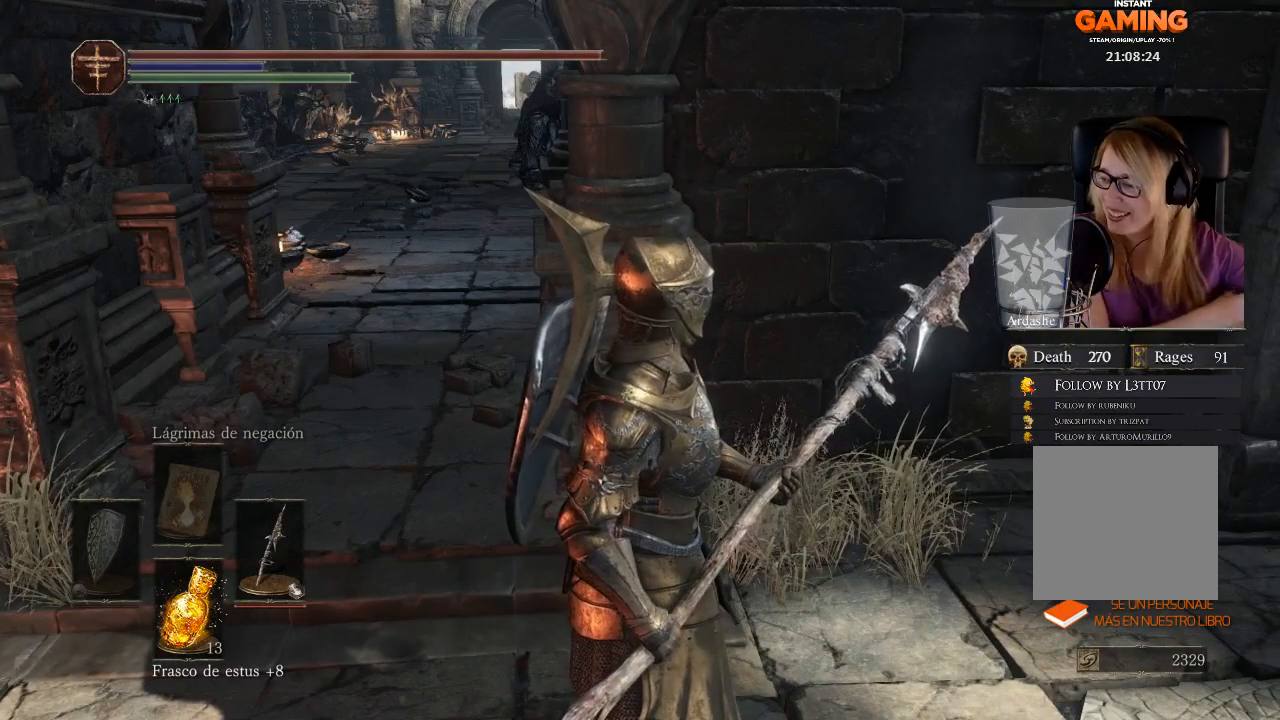
{"buttons": [], "left_stick": "center", "right_stick": "center", "events": []}
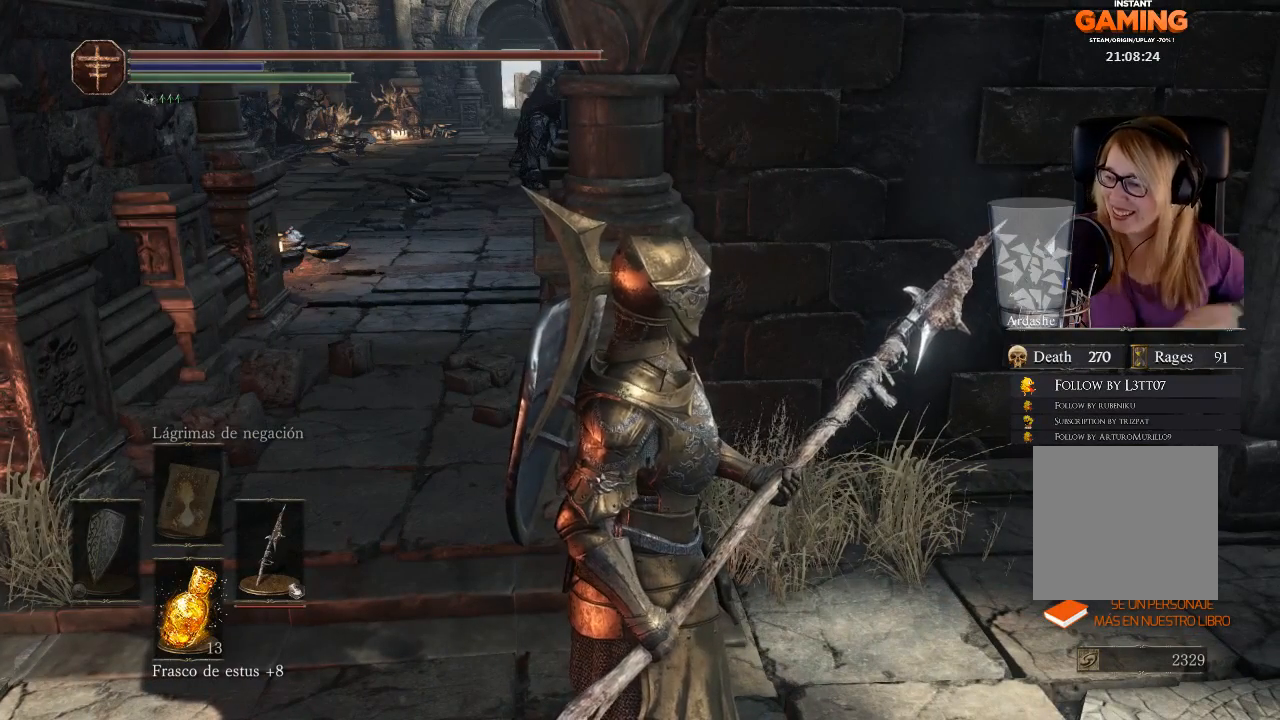
{"buttons": [], "left_stick": "center", "right_stick": "center", "events": []}
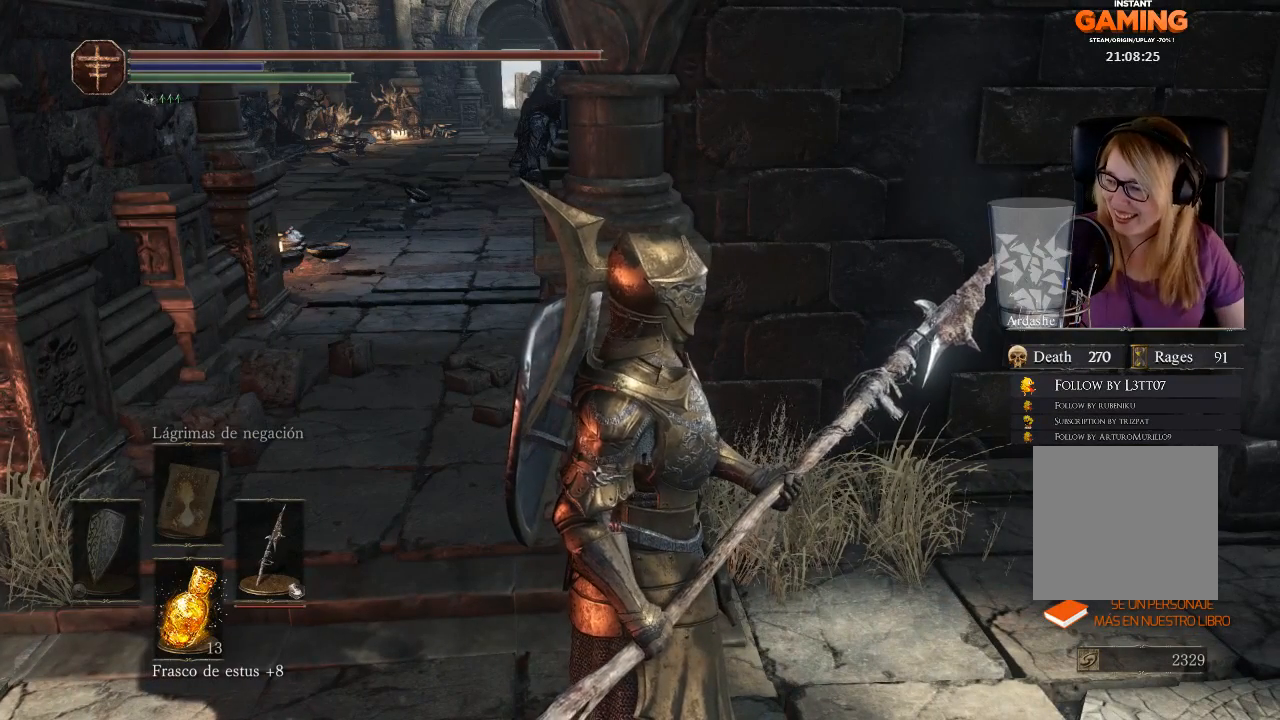
{"buttons": [], "left_stick": "center", "right_stick": "center", "events": []}
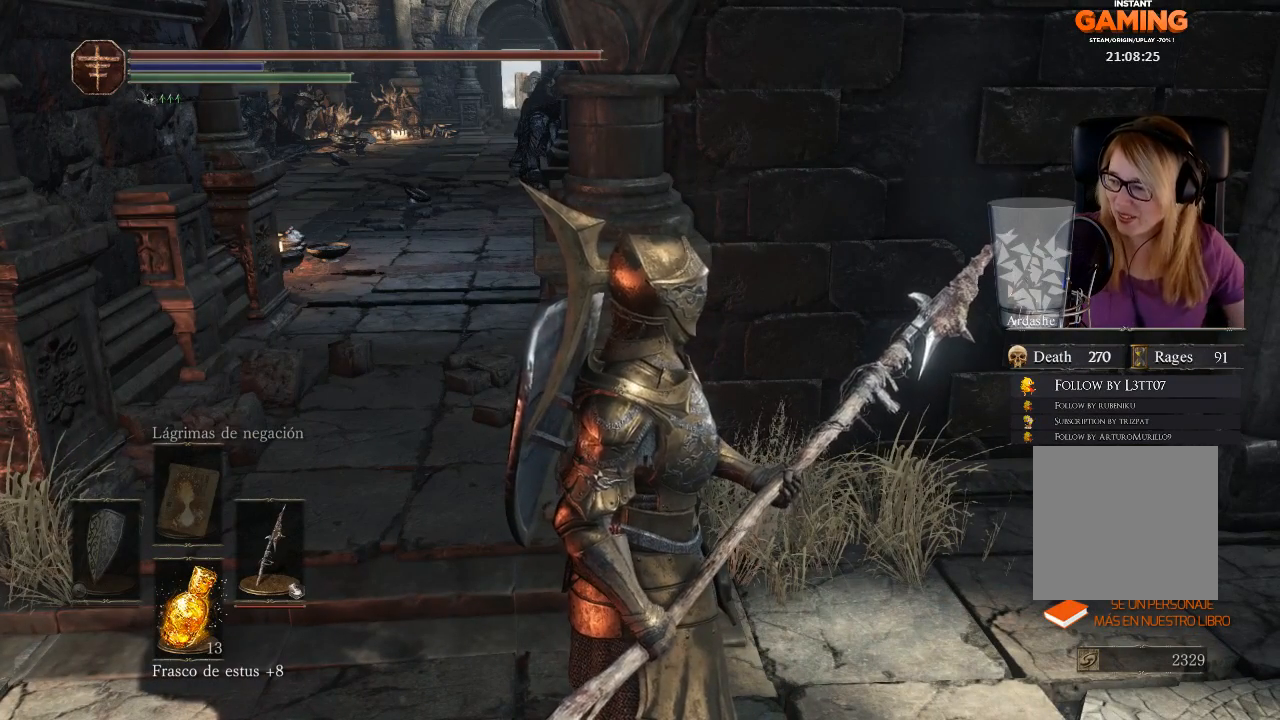
{"buttons": [], "left_stick": "center", "right_stick": "center", "events": []}
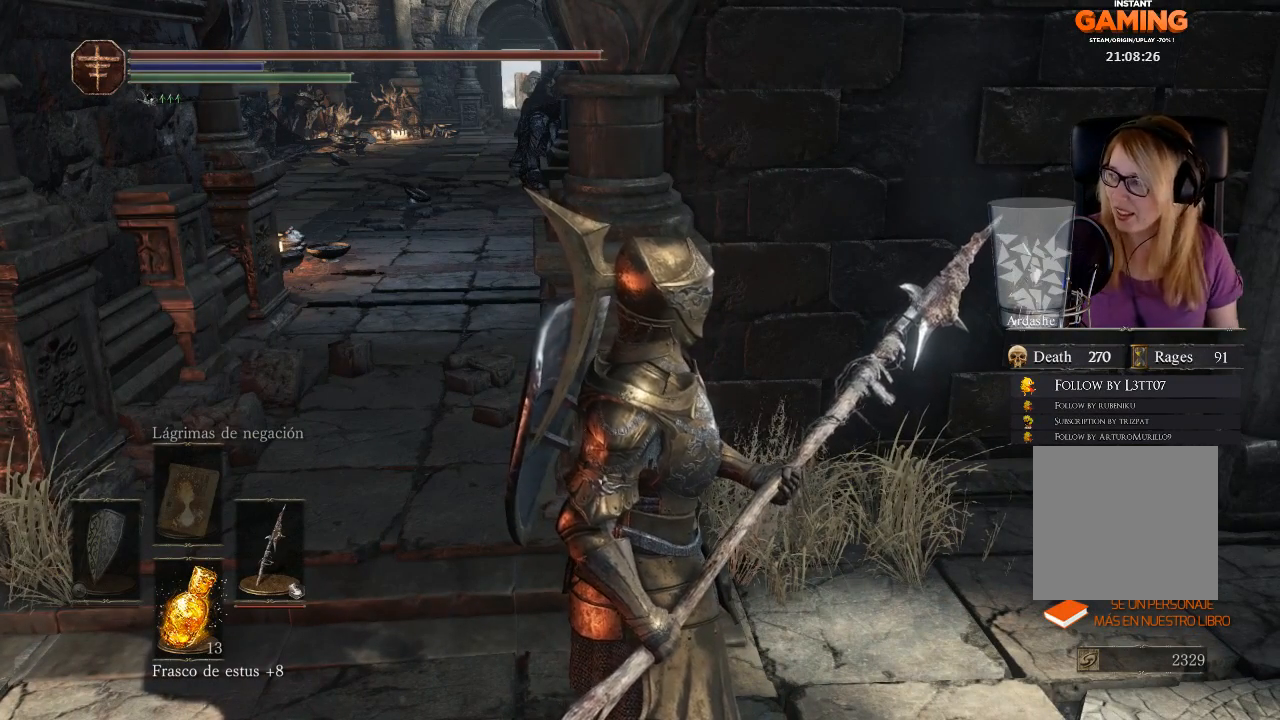
{"buttons": [], "left_stick": "center", "right_stick": "center", "events": []}
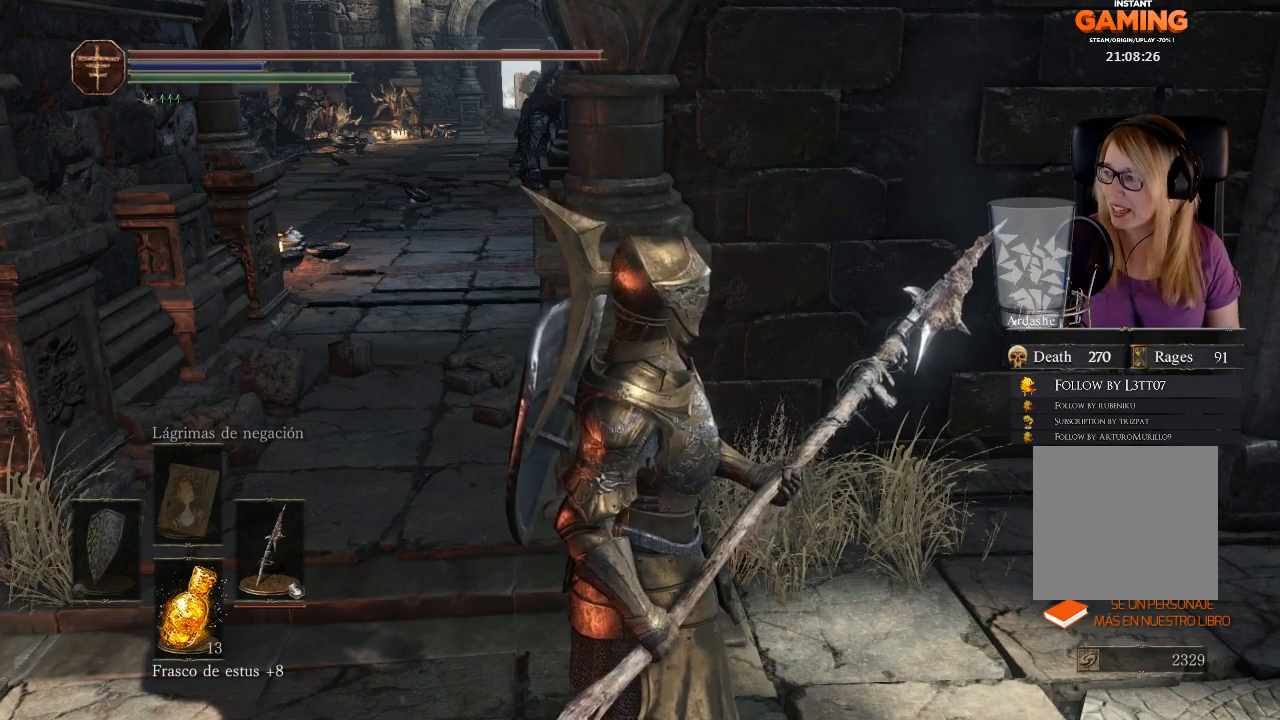
{"buttons": [], "left_stick": "center", "right_stick": "up", "events": [[267, "right_stick", "up"]]}
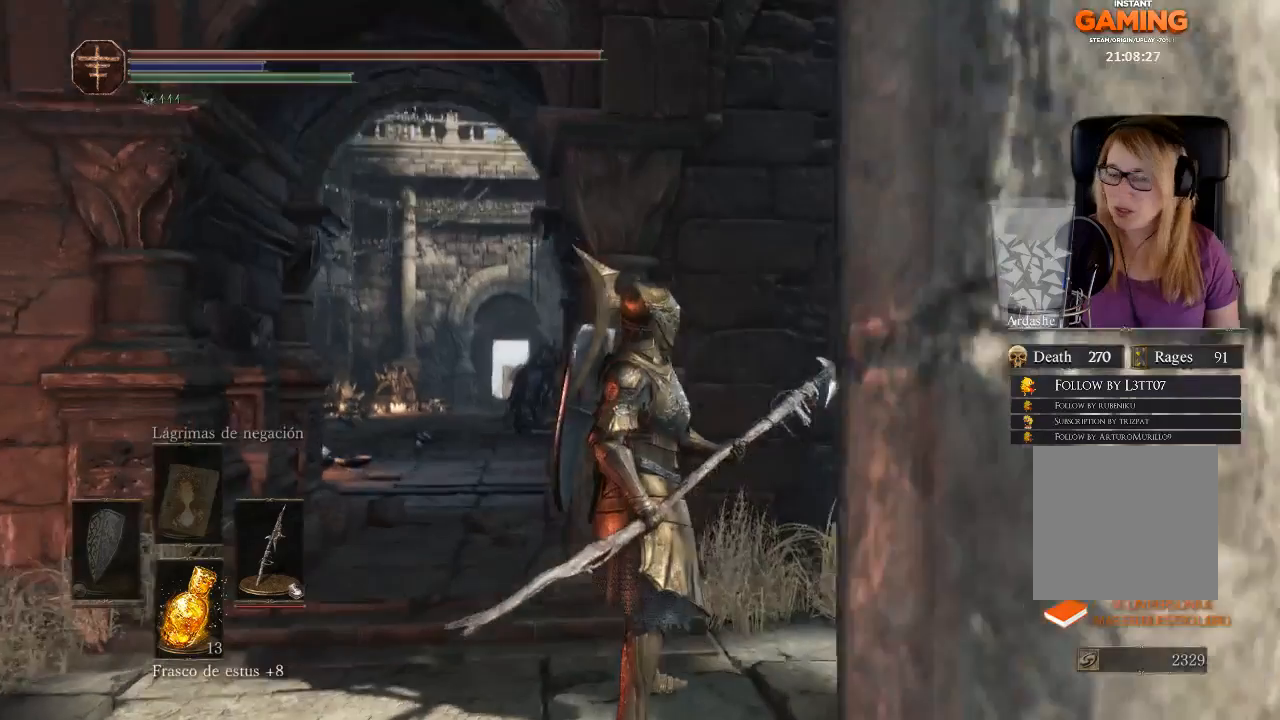
{"buttons": [], "left_stick": "up-right", "right_stick": "right", "events": [[67, "right_stick", "up-right"], [200, "left_stick", "up"], [200, "right_stick", "right"], [400, "left_stick", "up-right"]]}
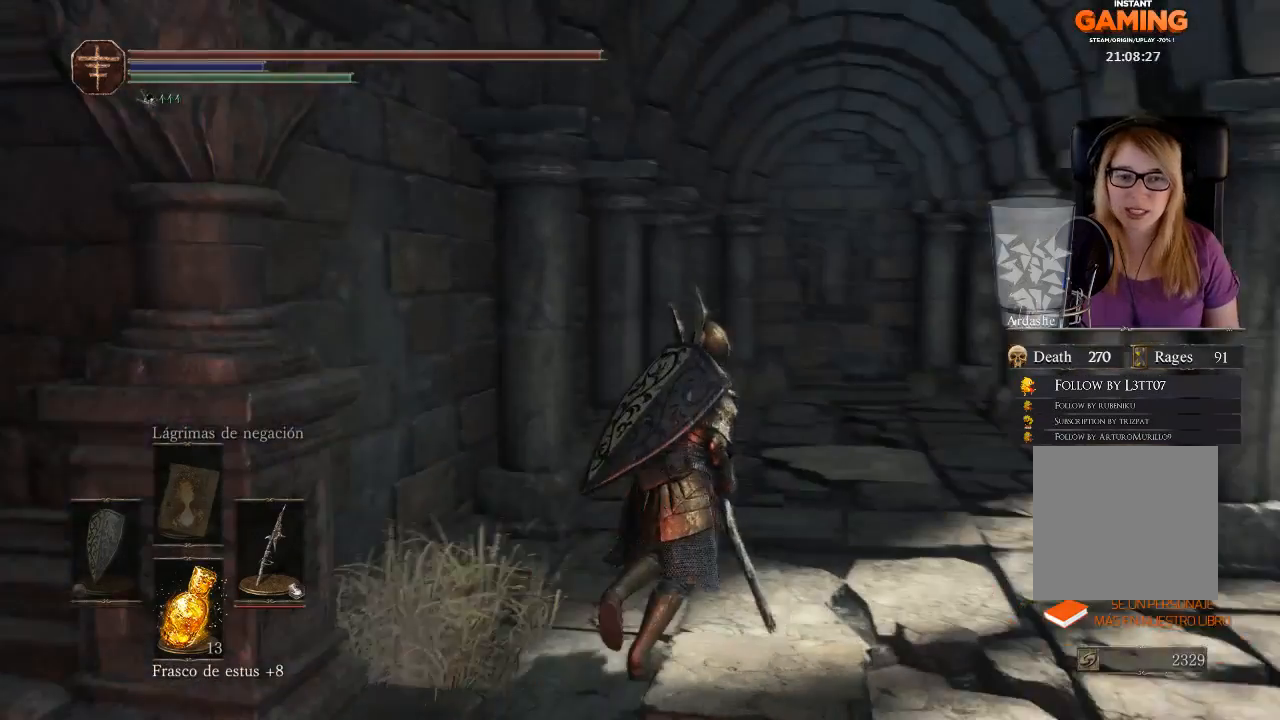
{"buttons": [], "left_stick": "up", "right_stick": "center", "events": [[233, "right_stick", "center"], [500, "left_stick", "up"]]}
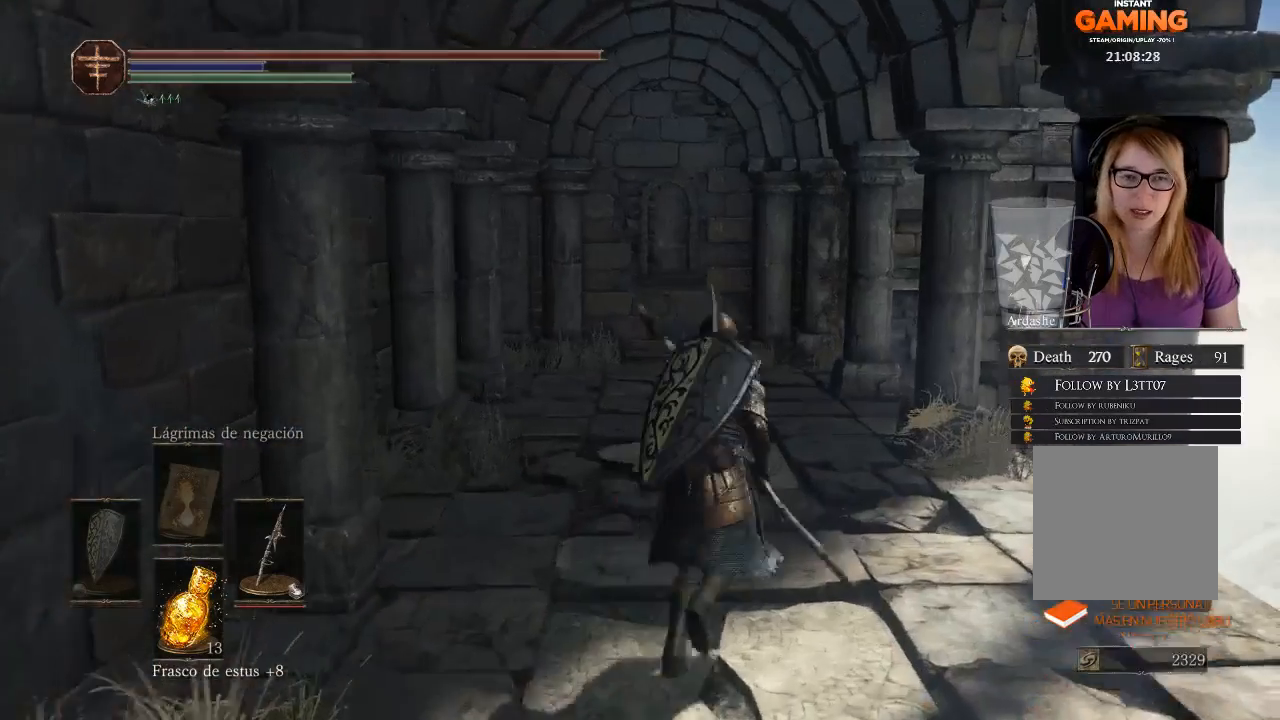
{"buttons": [], "left_stick": "left", "right_stick": "left", "events": [[433, "right_stick", "left"], [500, "left_stick", "left"]]}
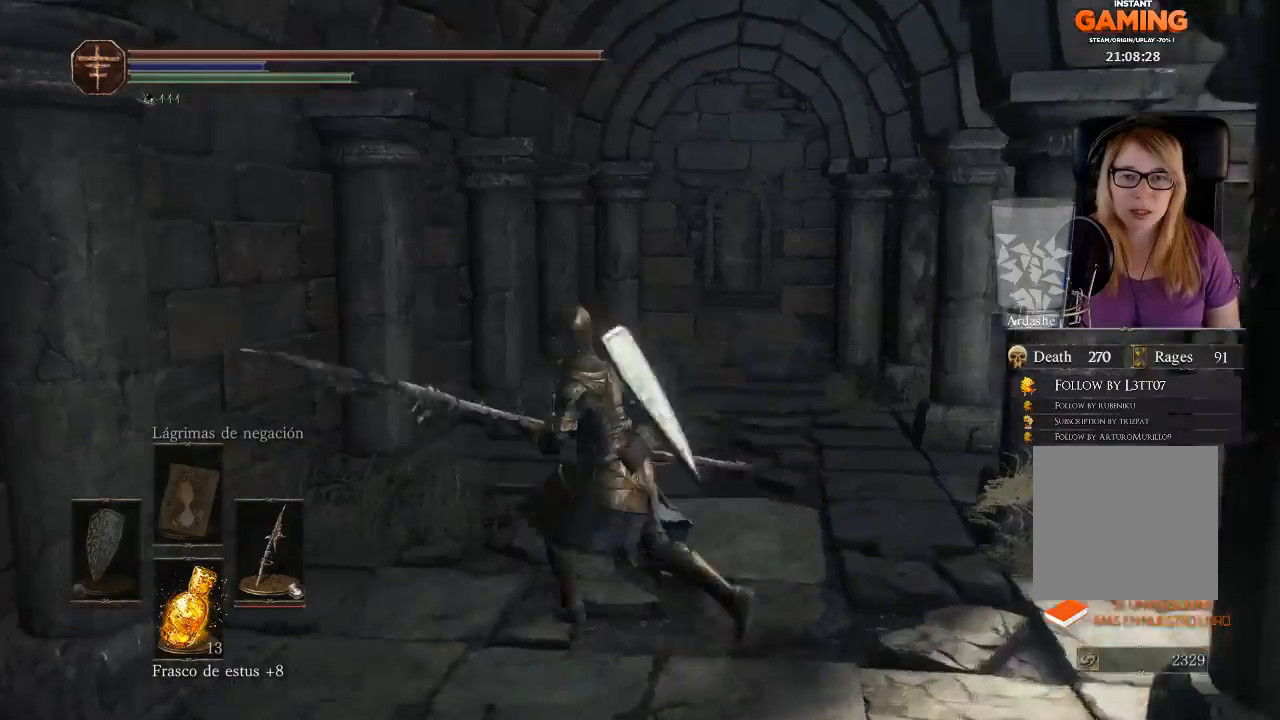
{"buttons": [], "left_stick": "down-left", "right_stick": "left", "events": [[100, "left_stick", "down-left"]]}
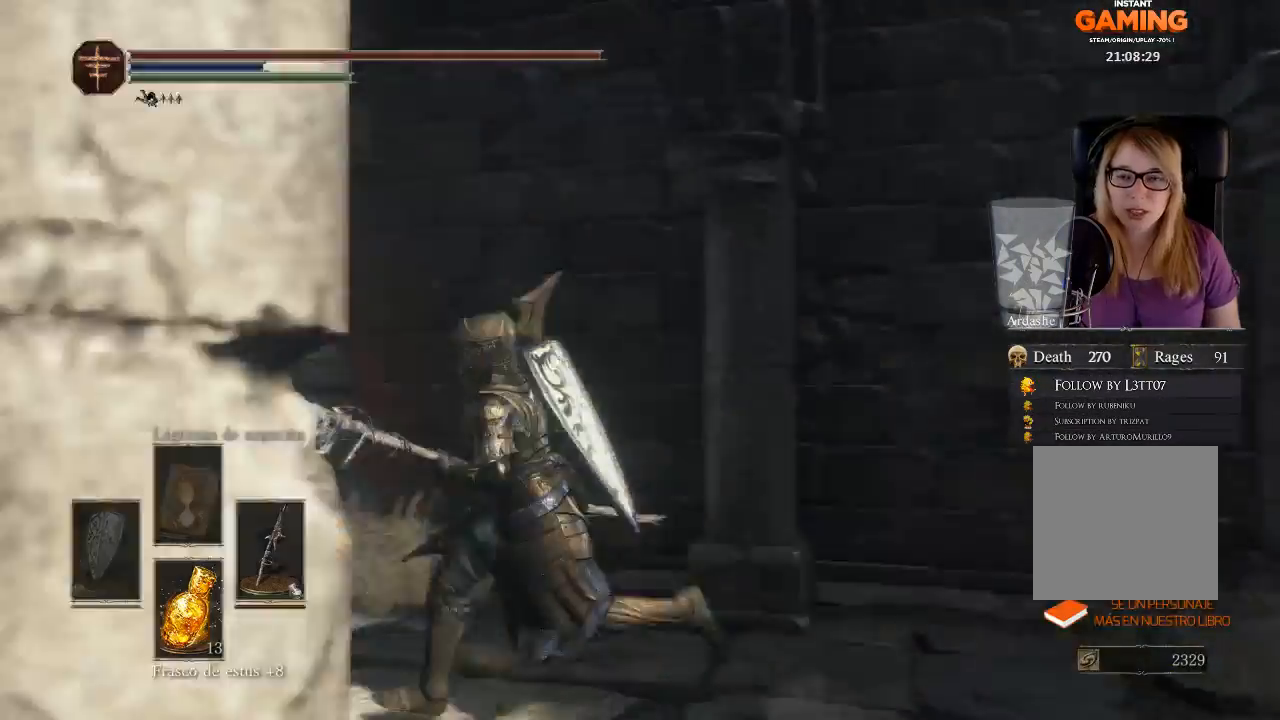
{"buttons": [], "left_stick": "up-right", "right_stick": "center", "events": [[33, "left_stick", "left"], [333, "left_stick", "up"], [333, "right_stick", "center"], [500, "left_stick", "up-right"]]}
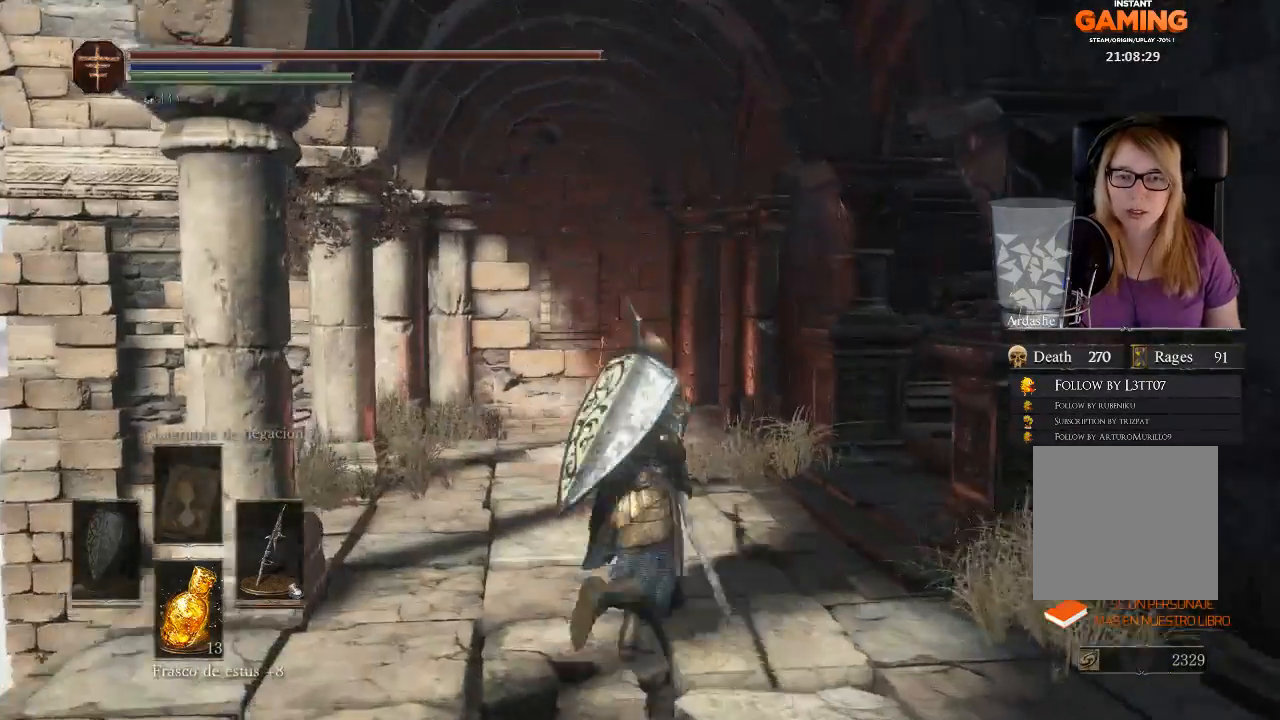
{"buttons": [], "left_stick": "up-right", "right_stick": "down-right", "events": [[367, "right_stick", "down-right"]]}
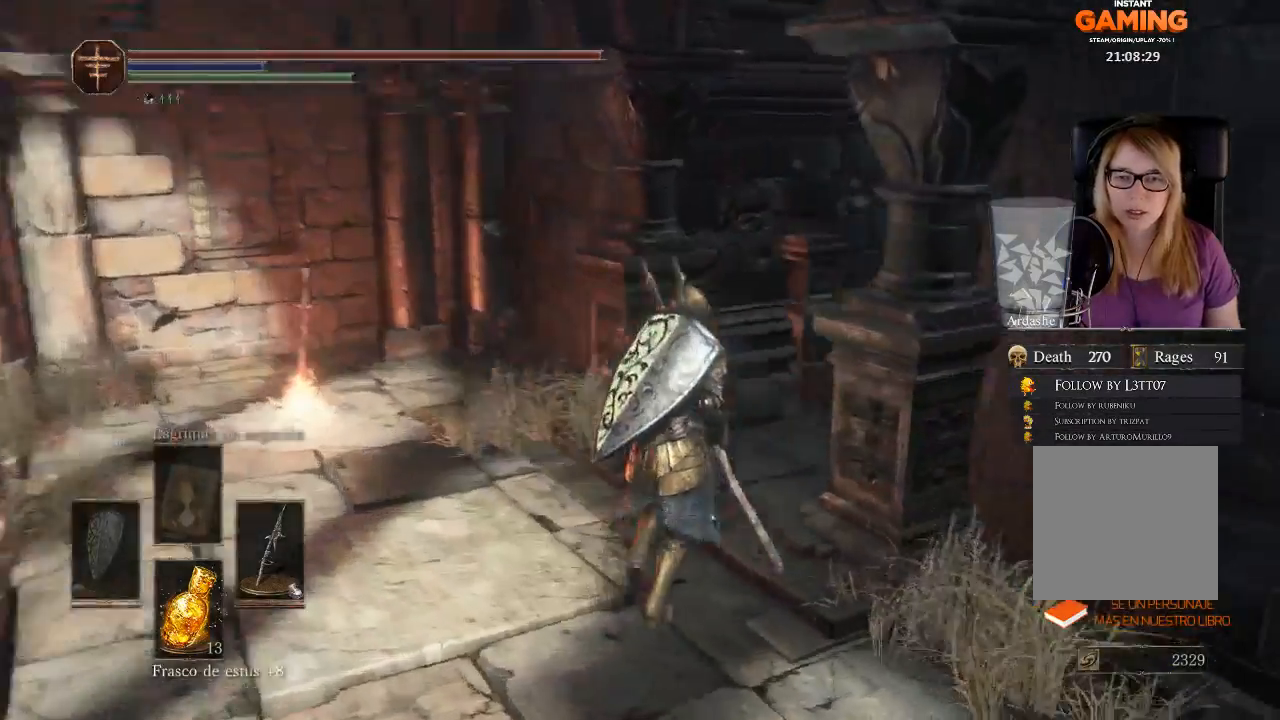
{"buttons": [], "left_stick": "up", "right_stick": "right", "events": [[67, "left_stick", "up"], [200, "left_stick", "up-left"], [400, "right_stick", "right"], [500, "left_stick", "up"]]}
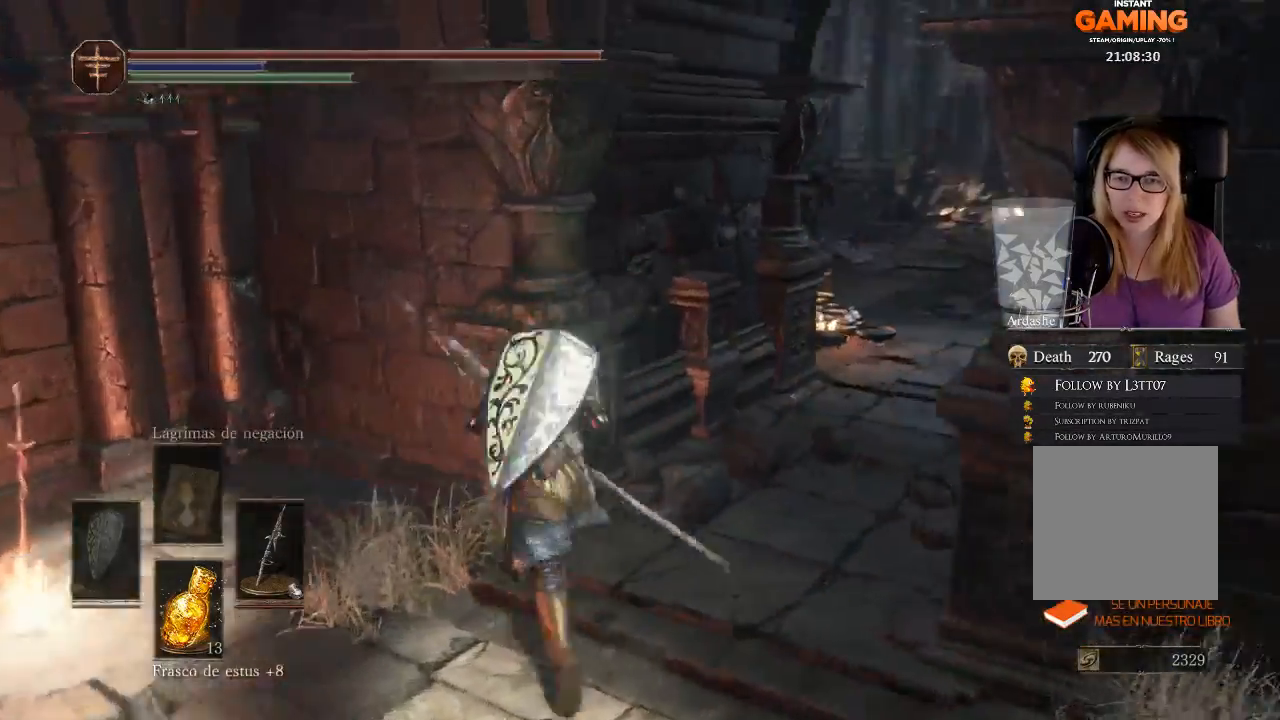
{"buttons": [], "left_stick": "up-right", "right_stick": "center", "events": [[267, "right_stick", "center"], [400, "left_stick", "up-right"]]}
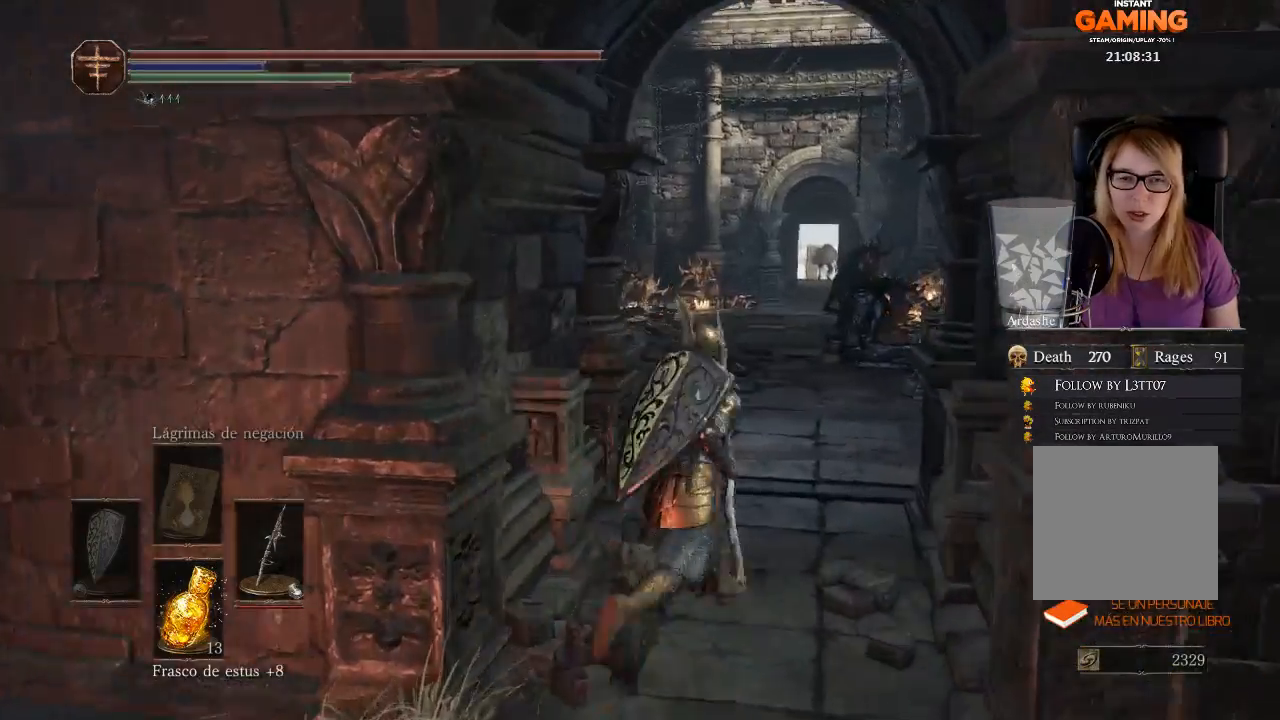
{"buttons": [], "left_stick": "up-right", "right_stick": "down-right", "events": [[433, "right_stick", "down-right"]]}